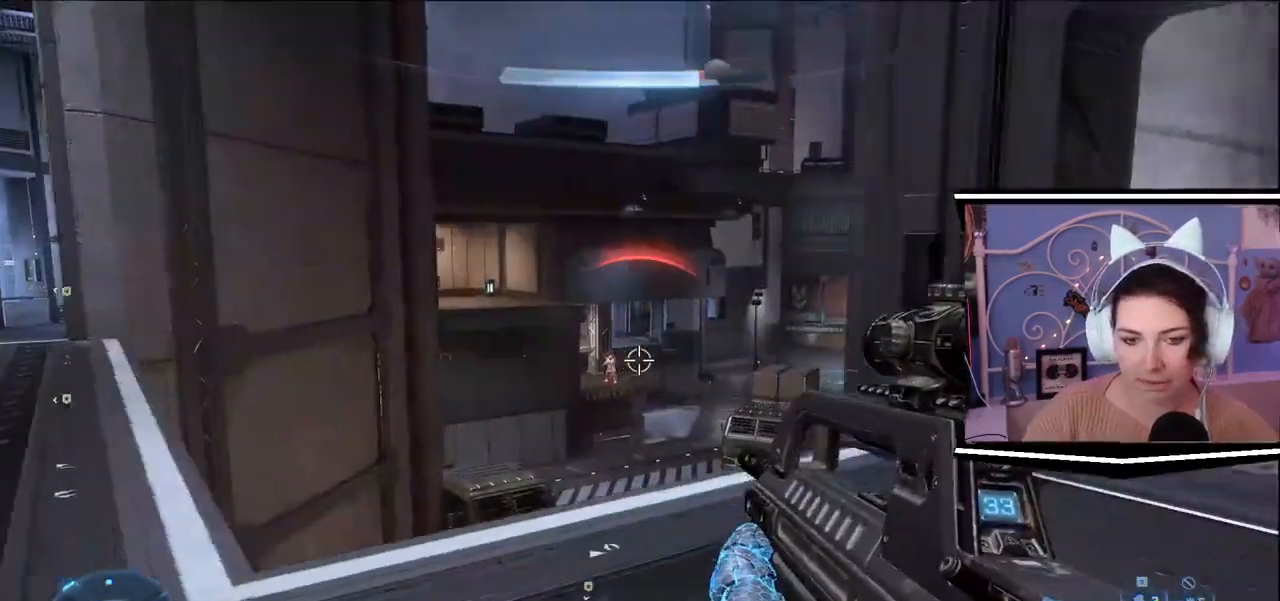
Gameplay with keyboard; each line is a JSON object with the keys held at the frame after it. "events" lists presses ("down") and releases ("up") of ".", "/", "0", "1", "2", "3", "4", "5", "6", "7", "8", "9", "a", "alt_l", "alt_r", "b", "backslash", "backspace", "c", "caps_lock", "comma", "ctrl_l", "ctrl_r", "d", "e", "equals", "escape", "f", "f1", "f10", "f11", "f12", "f2", "f3", "f4", "f5", "f6", "f7", "f8", "f9", "g", "h", "i", "j", "k", "l", "lbracket", "m", "minus", "n", "o", "p", "q", "quote", "r", "rbracket", "return", "s", "semicolon", "shift_l", "shift_r", "space", "t", "tab", "tilde", "u", "v", "w", "x", "y" and "z" between this image and that frame as [ms after this image, input, new state], when the widget could be followed in between. No other keys are recorded. Mouse input is not recorded.
{"keys": ["a"], "events": [[117, "d", "up"], [200, "a", "down"]]}
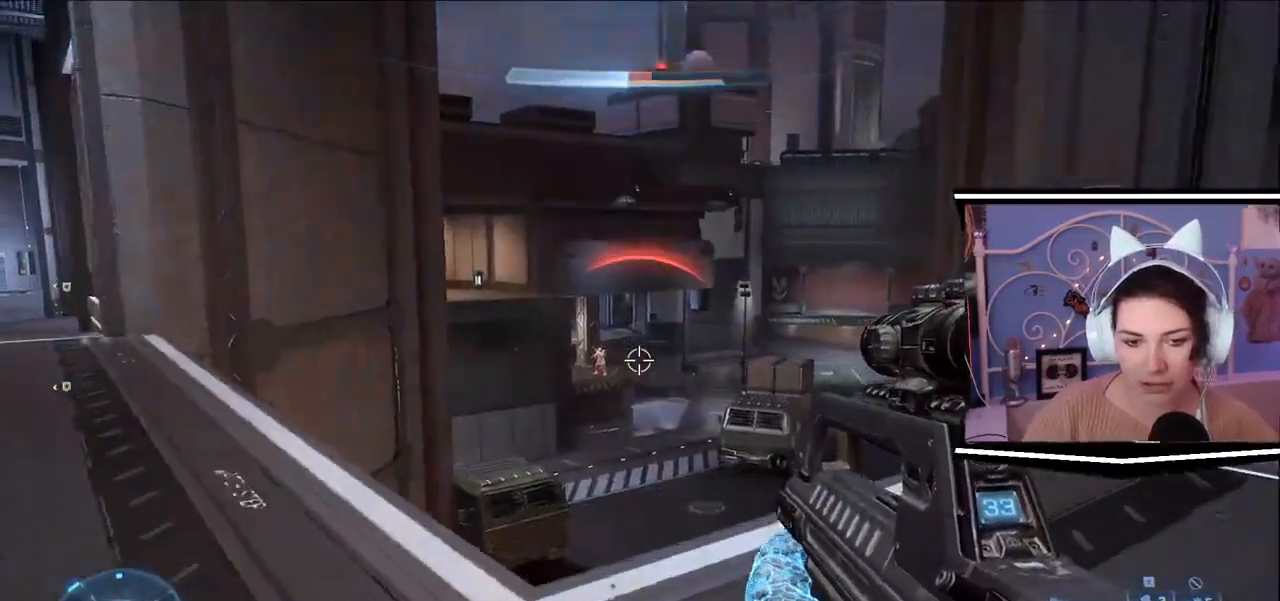
{"keys": ["a"], "events": [[51, "w", "down"], [217, "w", "up"]]}
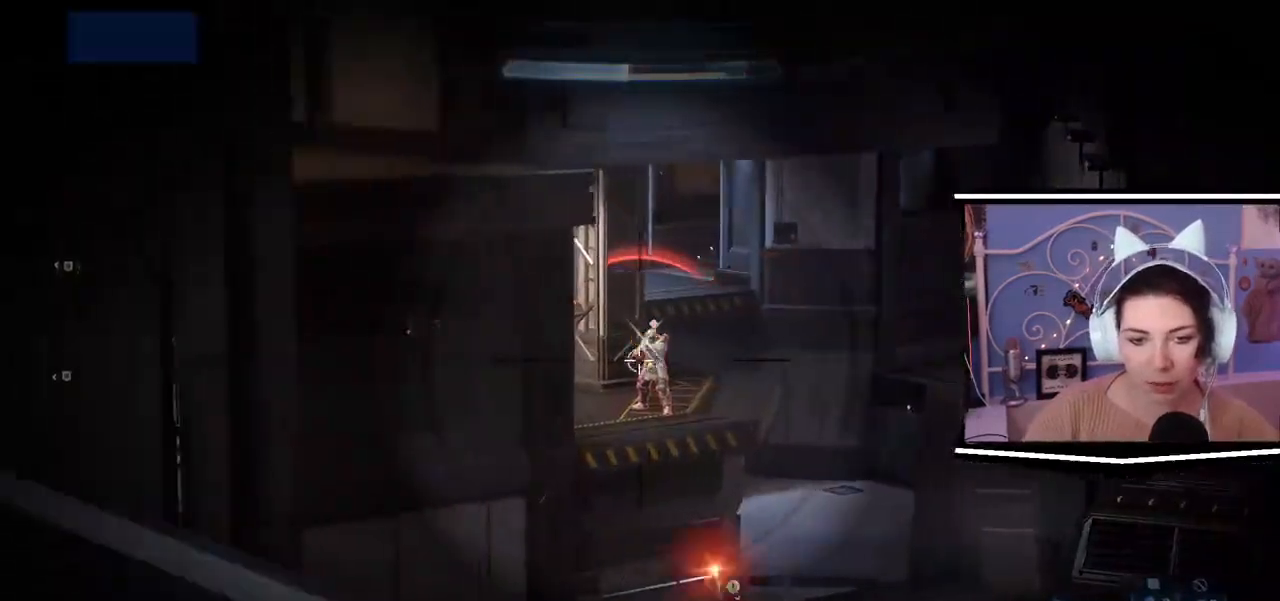
{"keys": ["d", "s"], "events": [[384, "s", "down"], [450, "a", "up"], [450, "d", "down"]]}
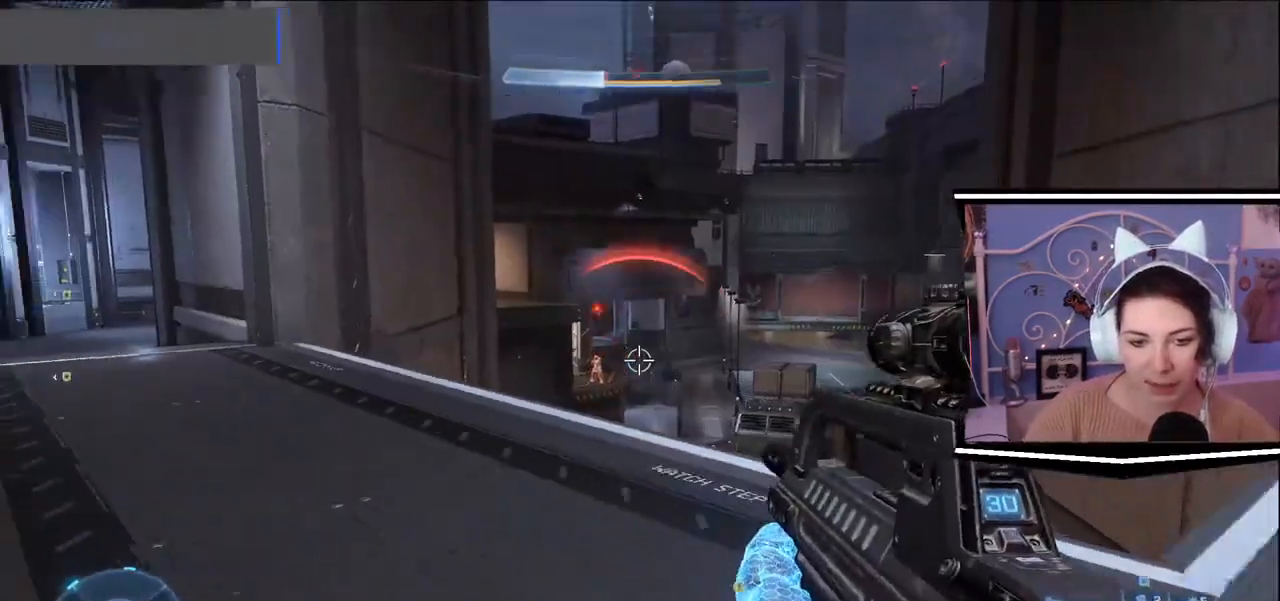
{"keys": ["w"], "events": [[116, "d", "up"], [150, "s", "up"], [283, "a", "down"], [283, "w", "down"], [417, "a", "up"]]}
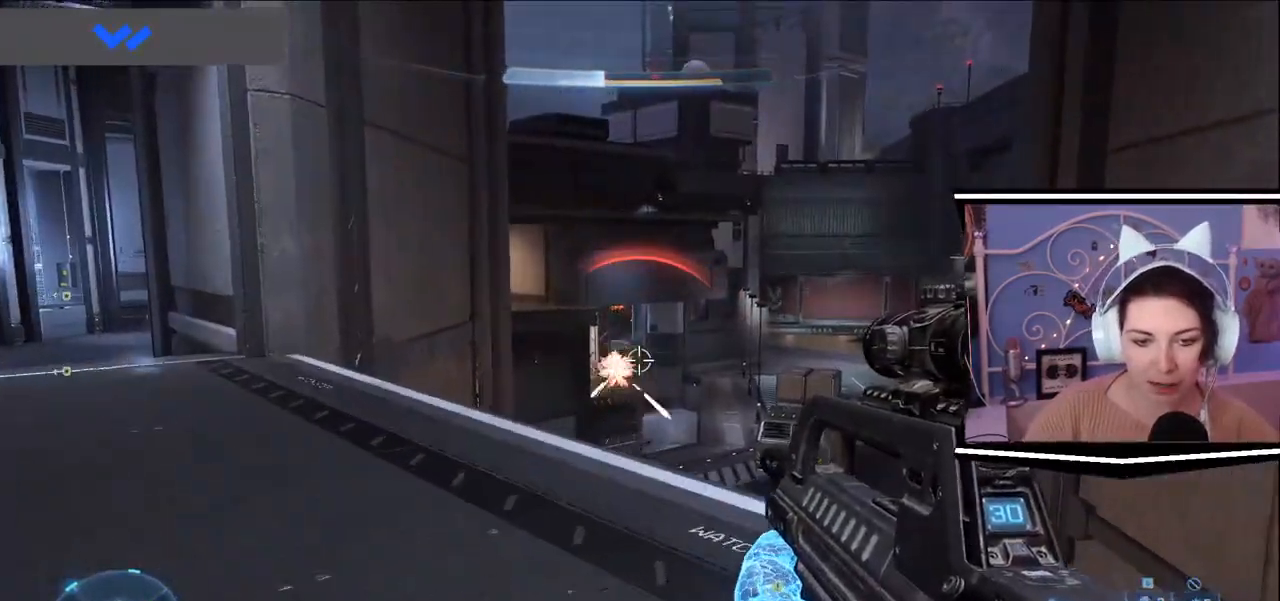
{"keys": ["a", "w"], "events": [[150, "w", "up"], [250, "w", "down"], [334, "a", "down"]]}
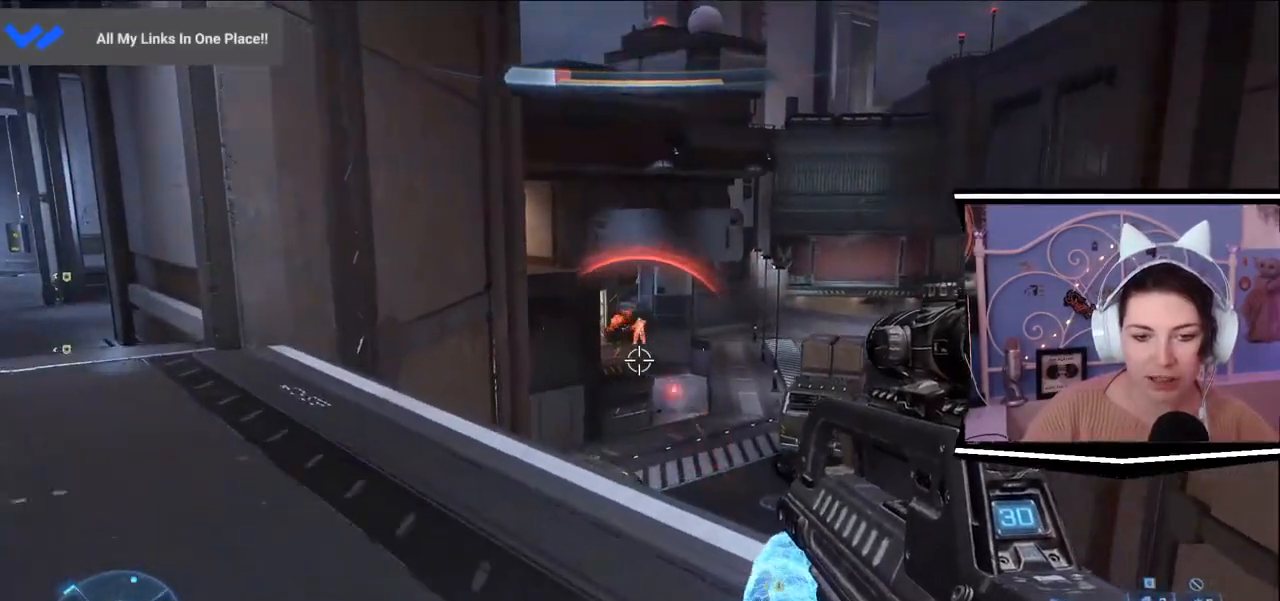
{"keys": ["d"], "events": [[151, "w", "up"], [217, "a", "up"], [284, "d", "down"]]}
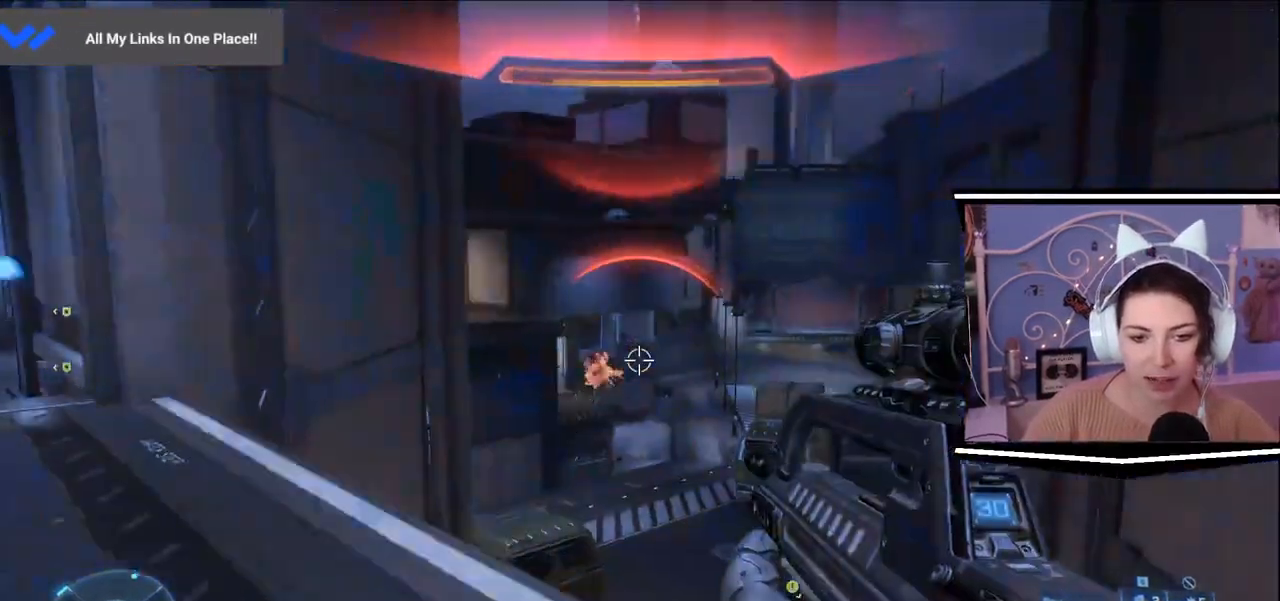
{"keys": ["d"], "events": [[83, "s", "down"], [367, "s", "up"]]}
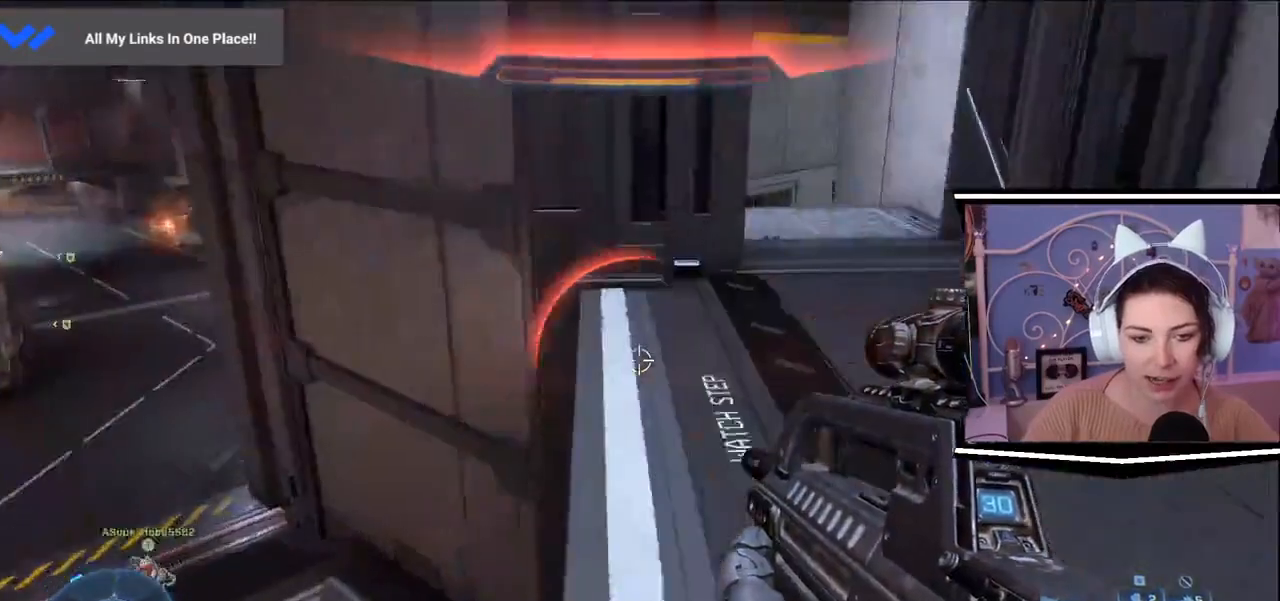
{"keys": ["d"], "events": [[50, "w", "down"], [383, "space", "down"], [383, "w", "up"], [483, "space", "up"]]}
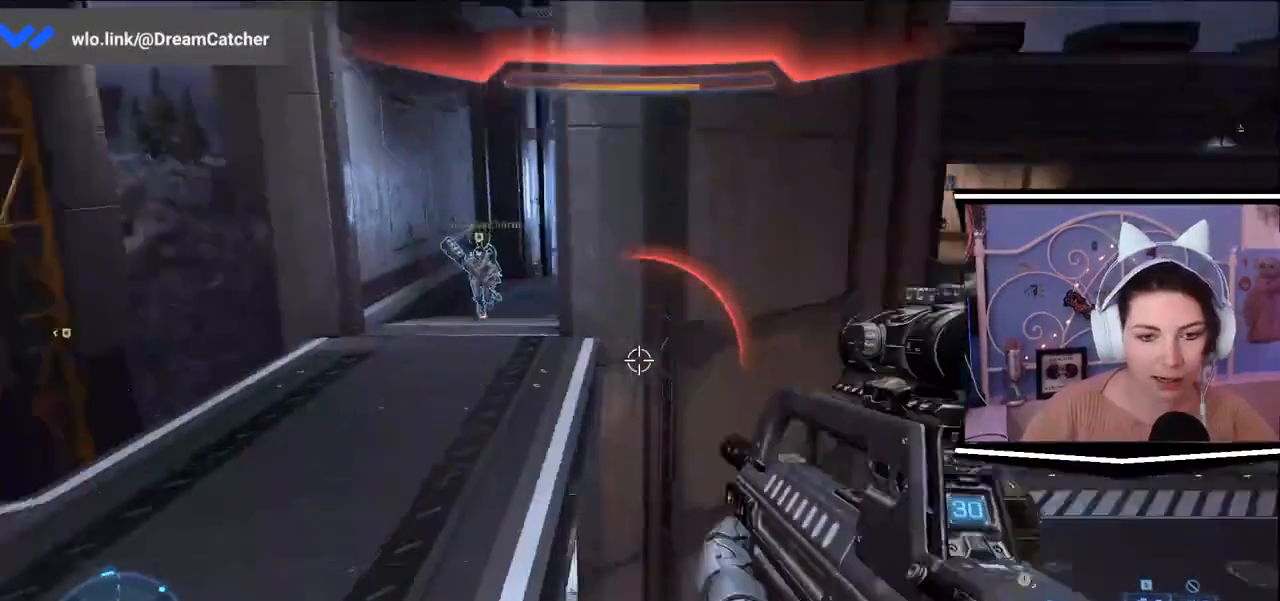
{"keys": ["a"], "events": [[150, "s", "down"], [250, "a", "down"], [284, "d", "up"], [501, "s", "up"]]}
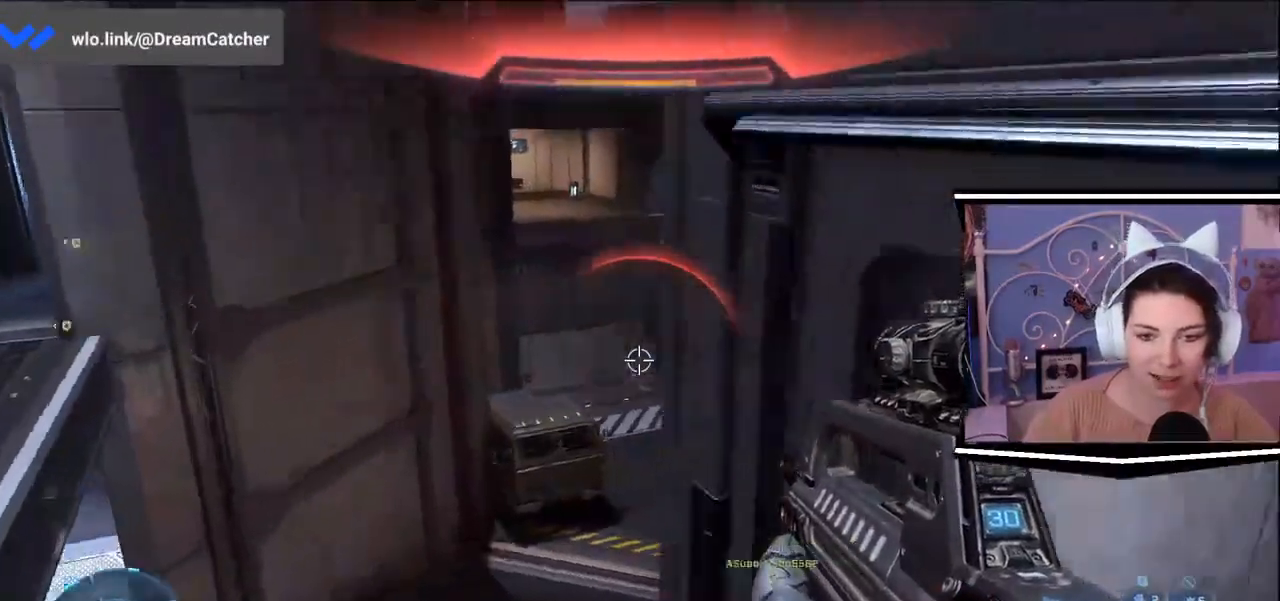
{"keys": ["a", "d"], "events": [[33, "s", "down"], [183, "d", "down"], [467, "s", "up"]]}
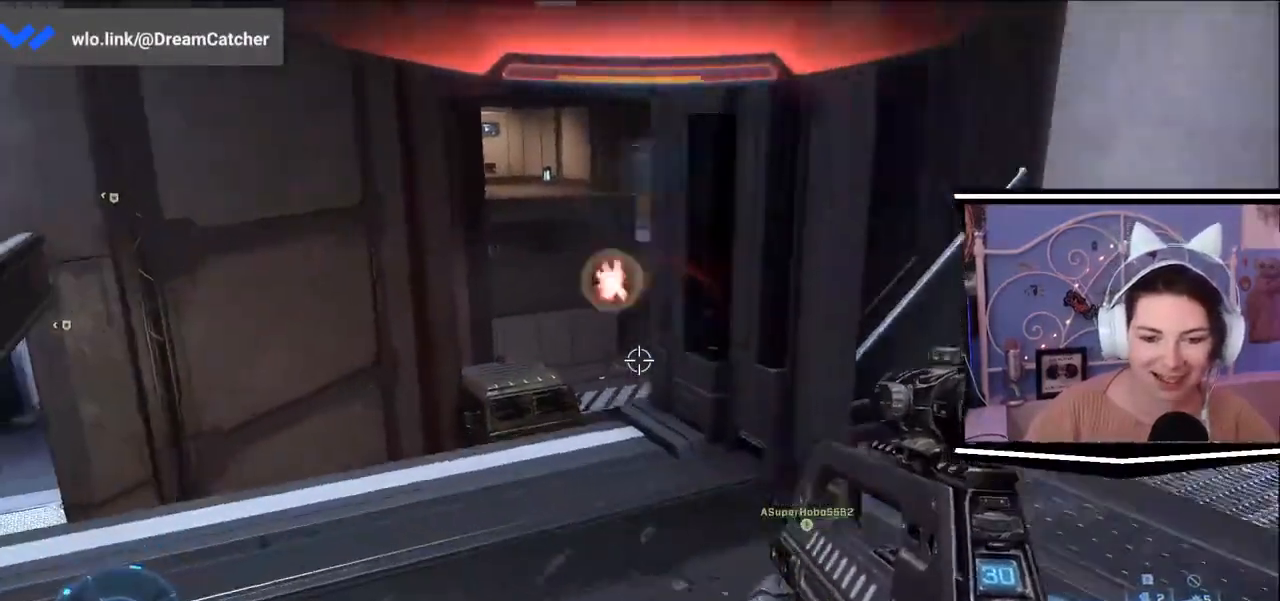
{"keys": ["a"], "events": [[17, "d", "up"]]}
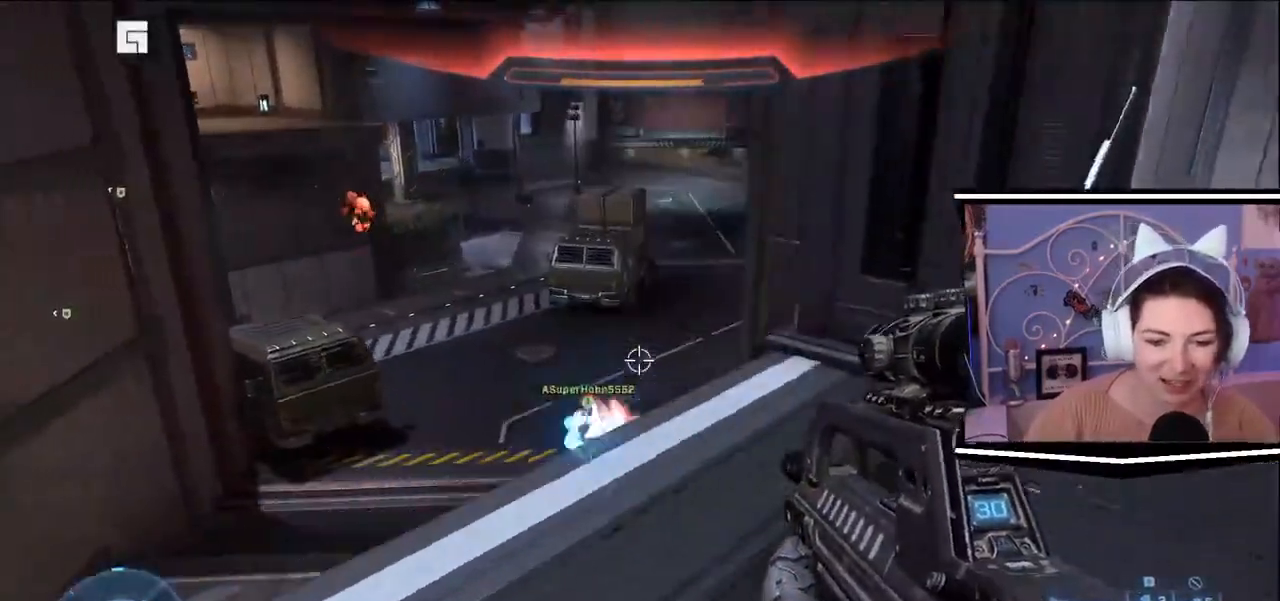
{"keys": ["d", "w"], "events": [[216, "a", "up"], [216, "s", "down"], [316, "d", "down"], [350, "s", "up"], [483, "w", "down"]]}
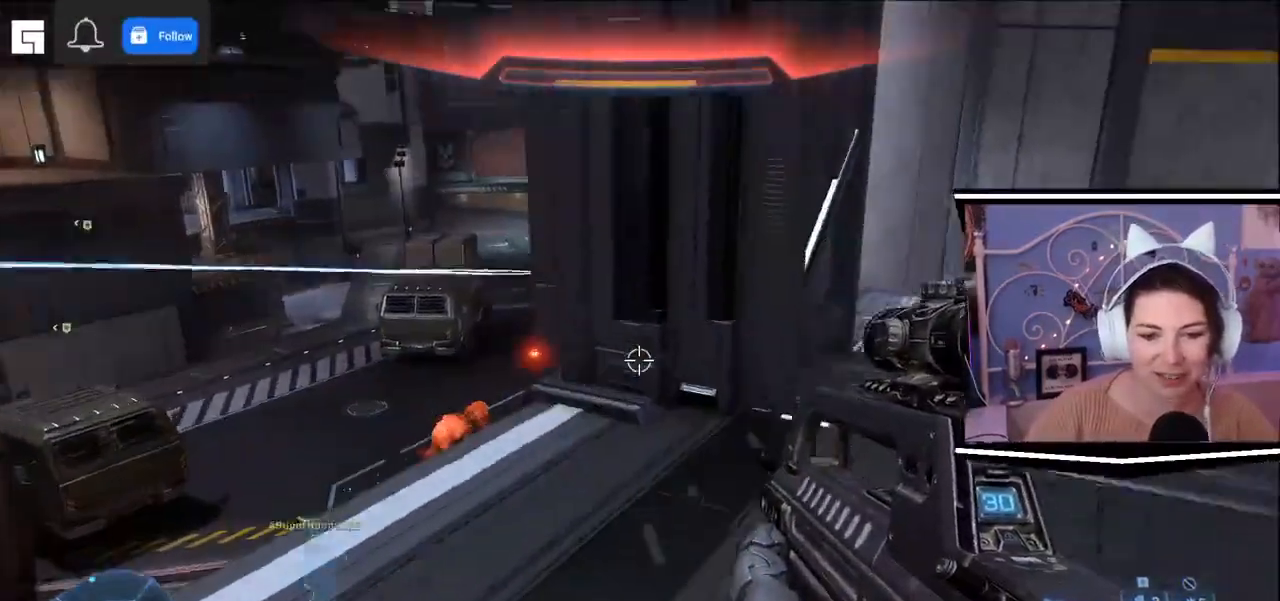
{"keys": ["d", "w"], "events": [[117, "d", "up"], [417, "d", "down"]]}
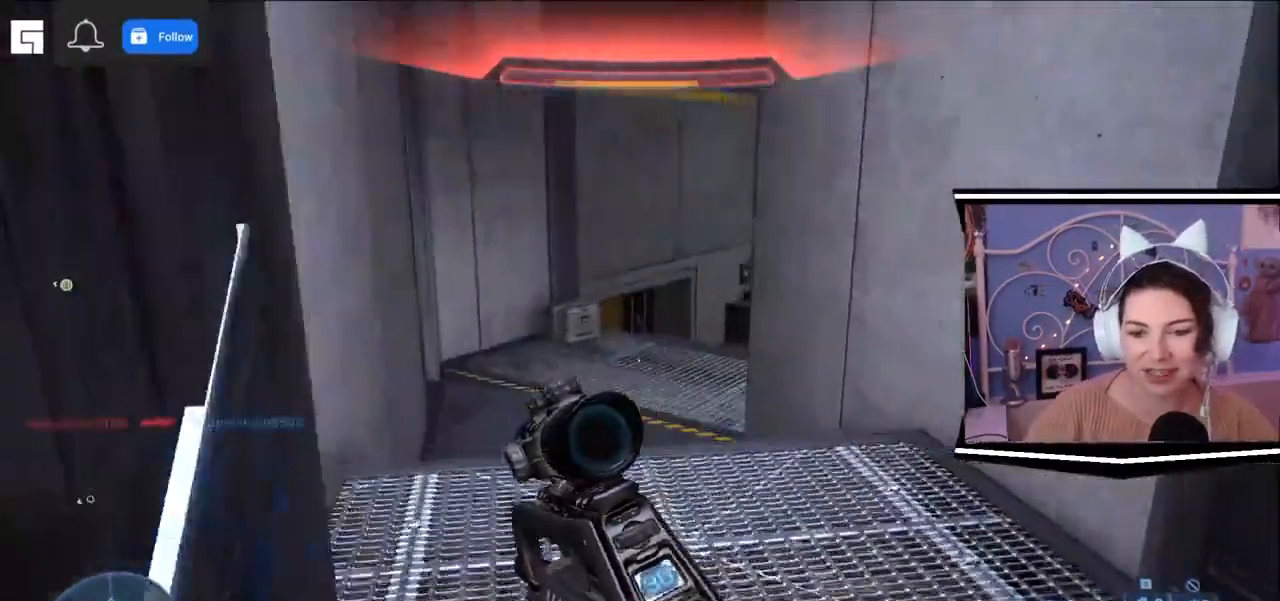
{"keys": ["a", "w"], "events": [[116, "d", "up"], [467, "a", "down"]]}
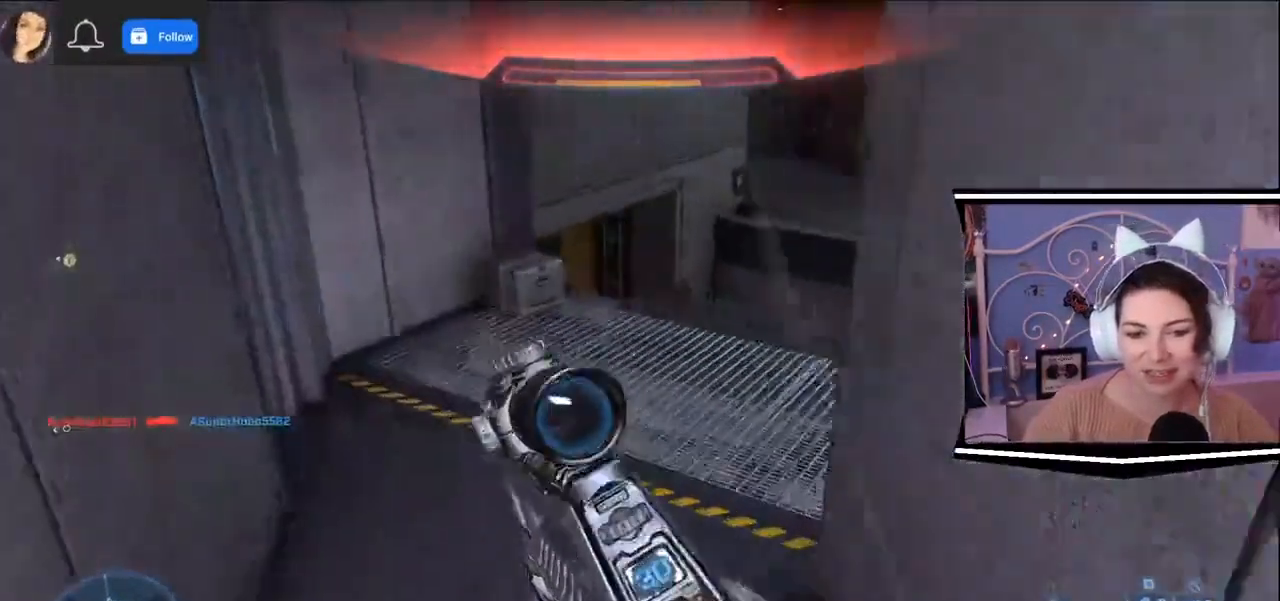
{"keys": ["a", "w"], "events": []}
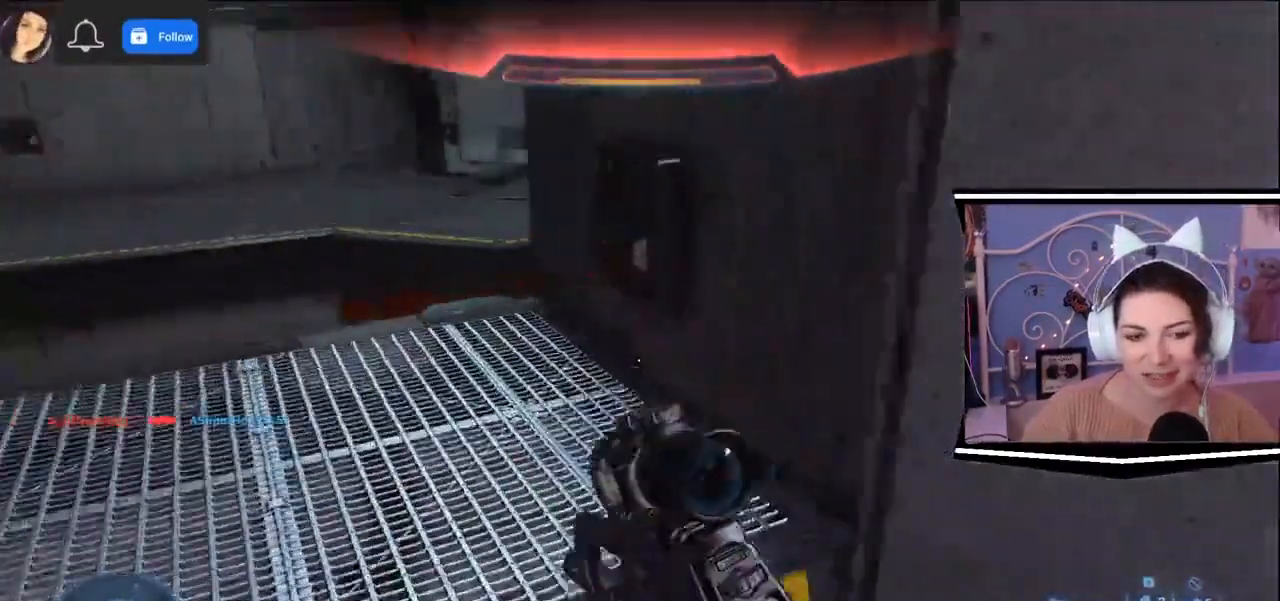
{"keys": ["d"], "events": [[50, "w", "up"], [316, "s", "down"], [417, "a", "up"], [417, "d", "down"], [450, "s", "up"]]}
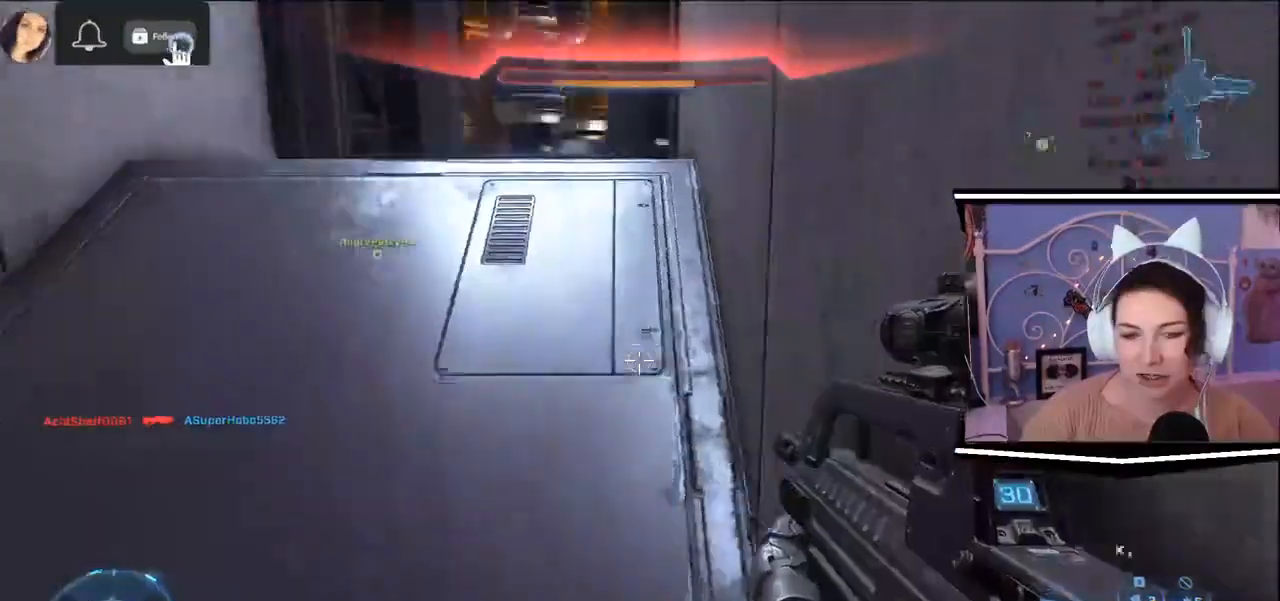
{"keys": ["w"], "events": [[134, "w", "down"], [301, "d", "up"]]}
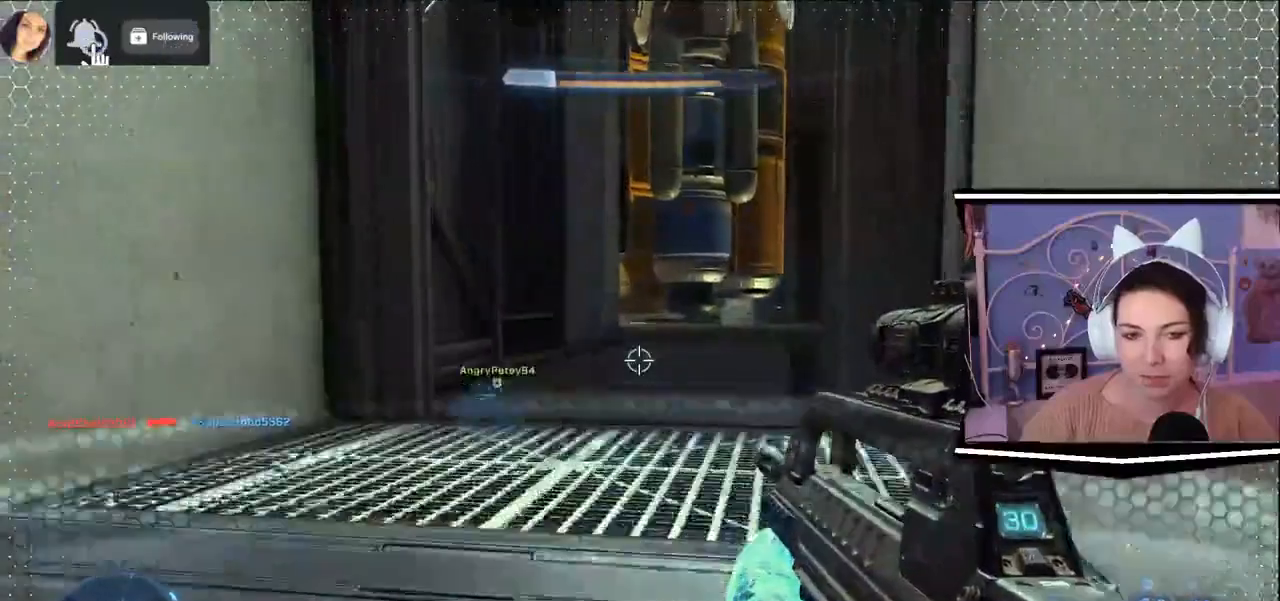
{"keys": ["a", "w"]}
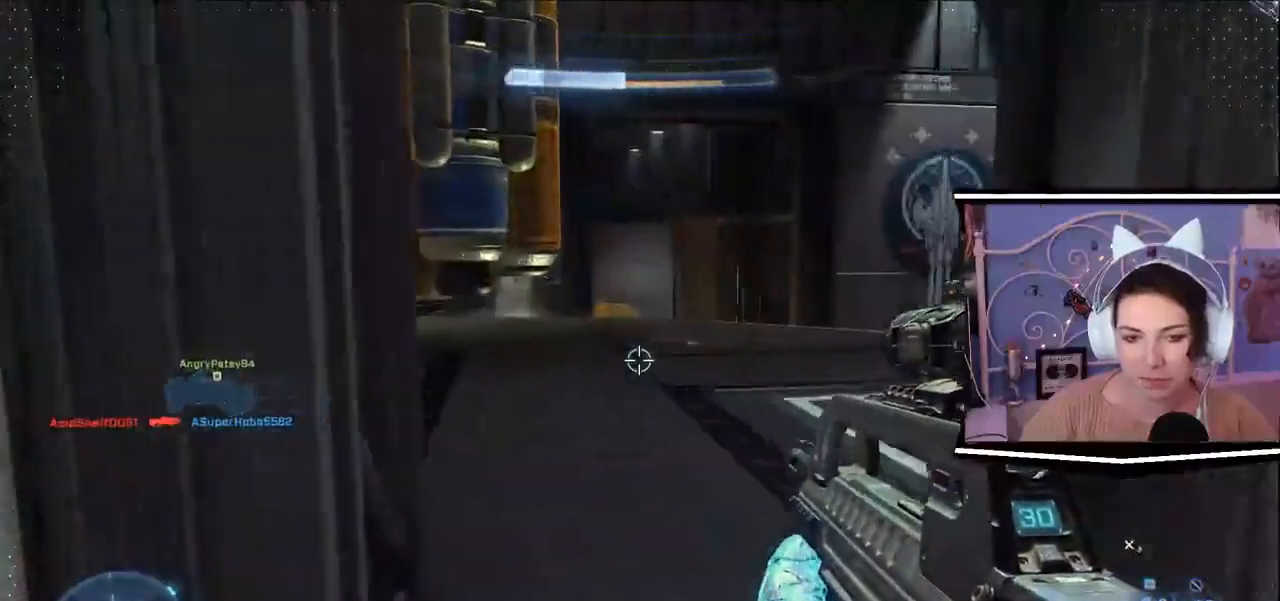
{"keys": ["w"], "events": [[234, "a", "up"]]}
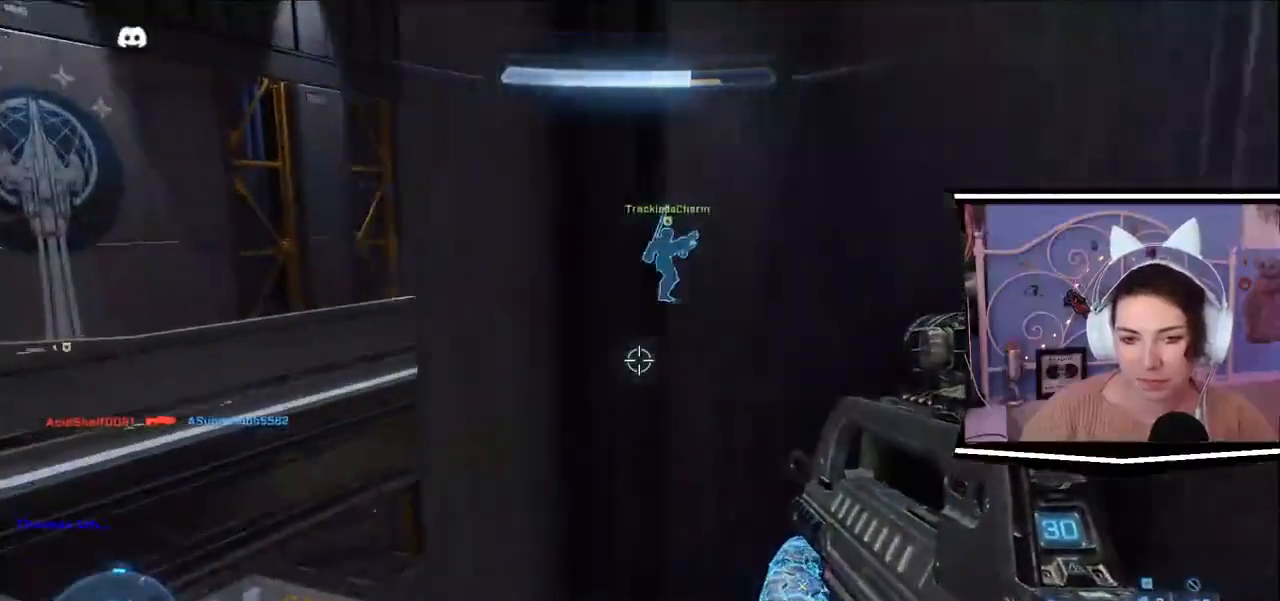
{"keys": ["a"], "events": [[133, "a", "down"], [267, "w", "up"]]}
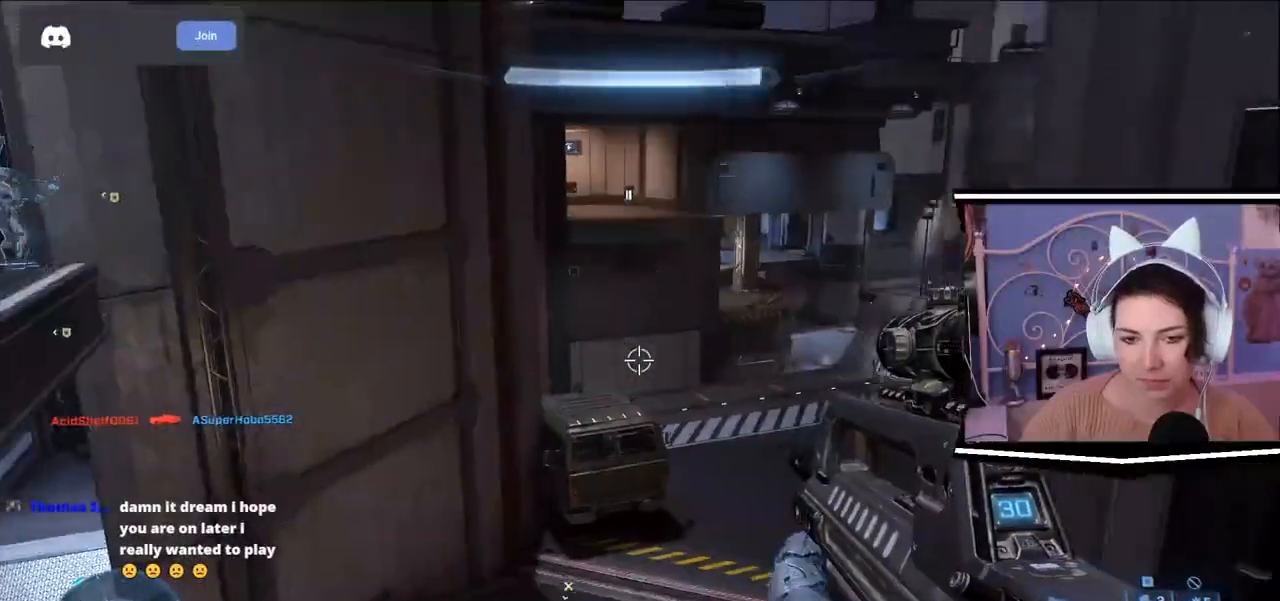
{"keys": ["a", "s"], "events": [[100, "s", "down"]]}
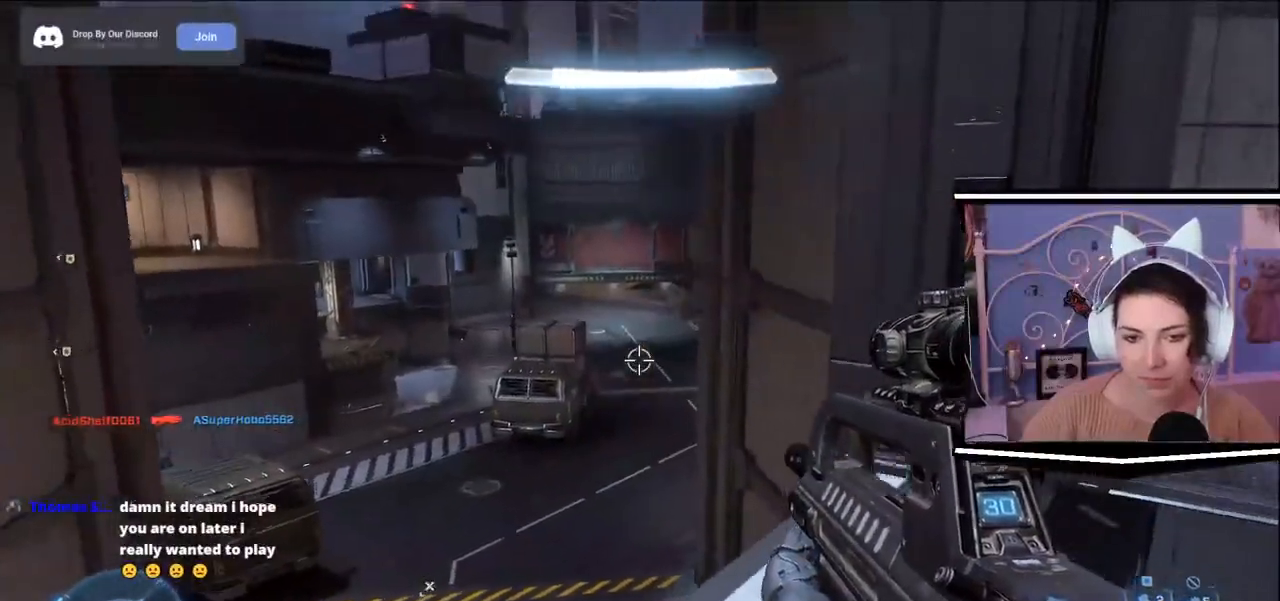
{"keys": ["a", "s"], "events": []}